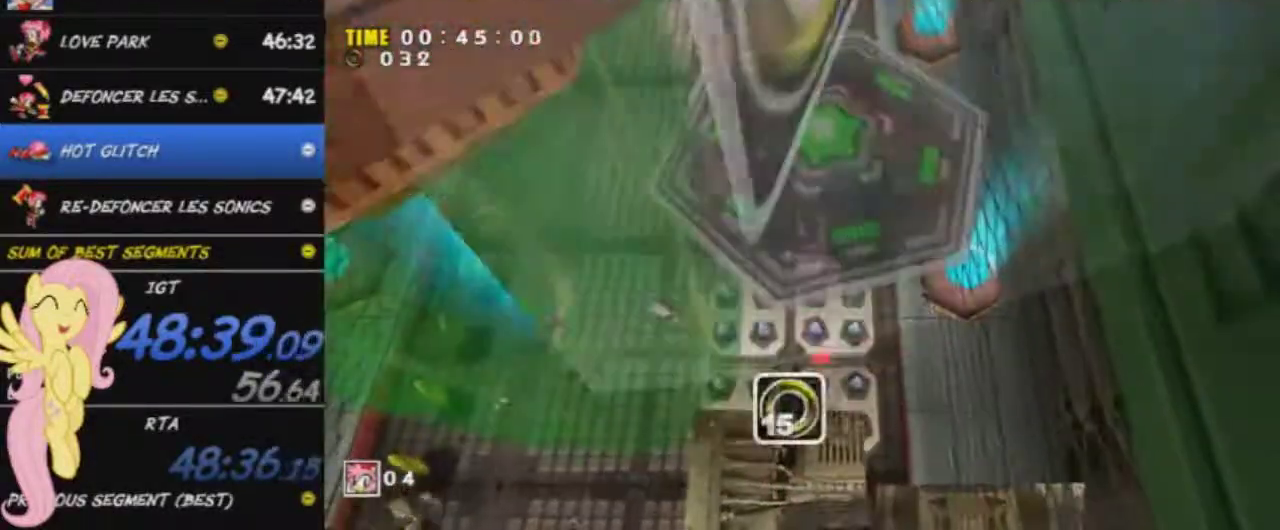
Gameplay with a controller (Xbox layout); each line is a JSON object with the inputs held at the frame after it. "events" lists button and stick changes between this image and that frame as [ms after this image, input, new state], when the widget could be followed in between. This overlay highlights the sticks when they move; stick clicks (L3 R3) are not distinguishable.
{"buttons": ["A"], "left_stick": "up", "right_stick": "center", "events": [[217, "A", "down"]]}
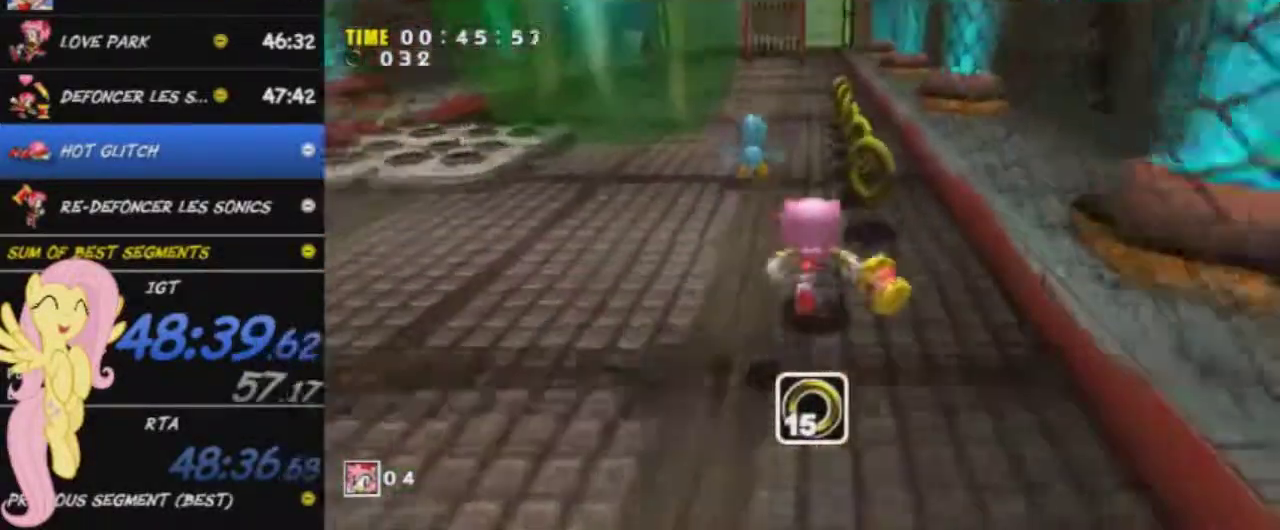
{"buttons": [], "left_stick": "up", "right_stick": "center", "events": [[167, "A", "up"], [217, "A", "down"], [484, "A", "up"]]}
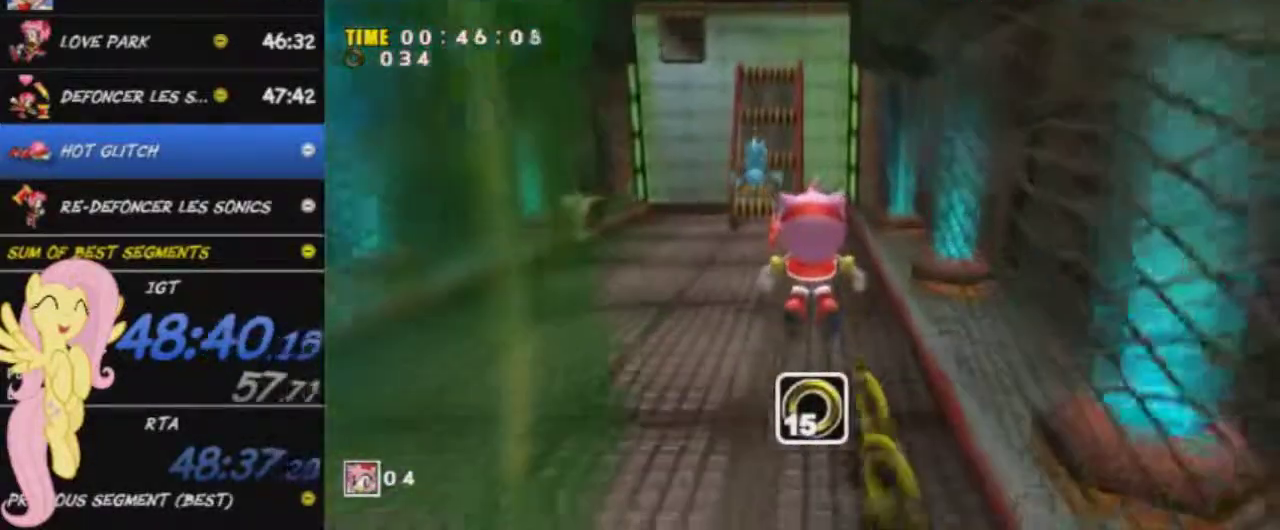
{"buttons": [], "left_stick": "up", "right_stick": "center", "events": []}
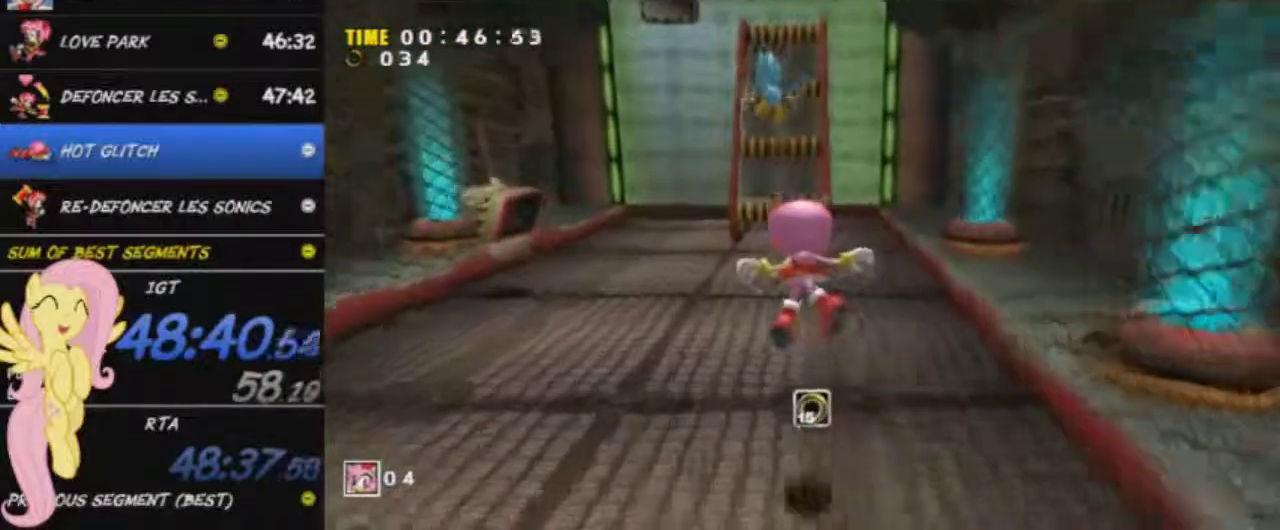
{"buttons": ["X"], "left_stick": "up", "right_stick": "center", "events": [[367, "X", "down"]]}
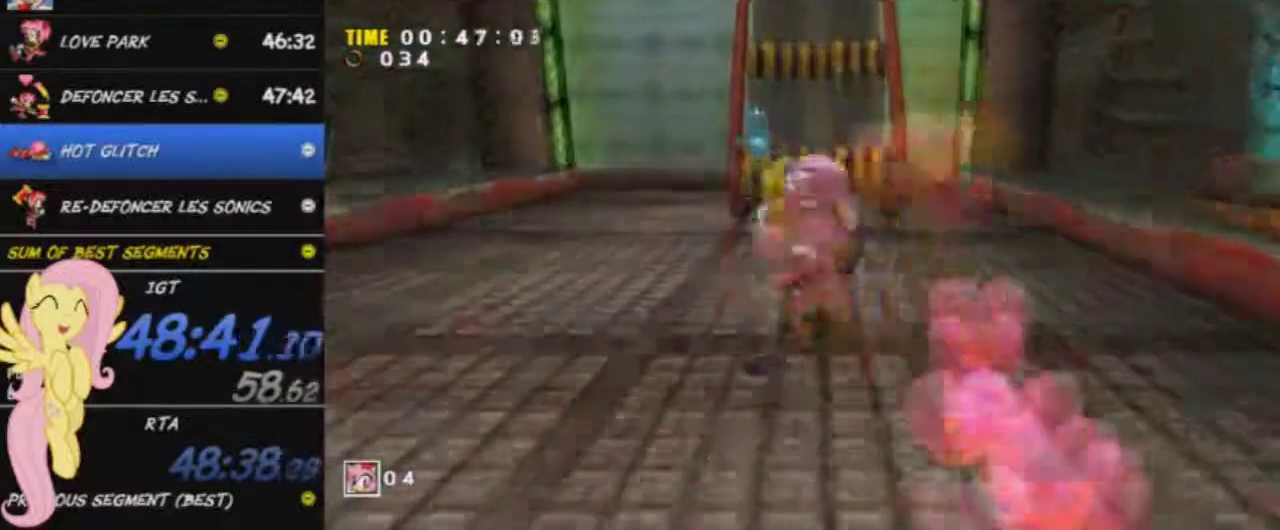
{"buttons": ["X"], "left_stick": "up", "right_stick": "center", "events": []}
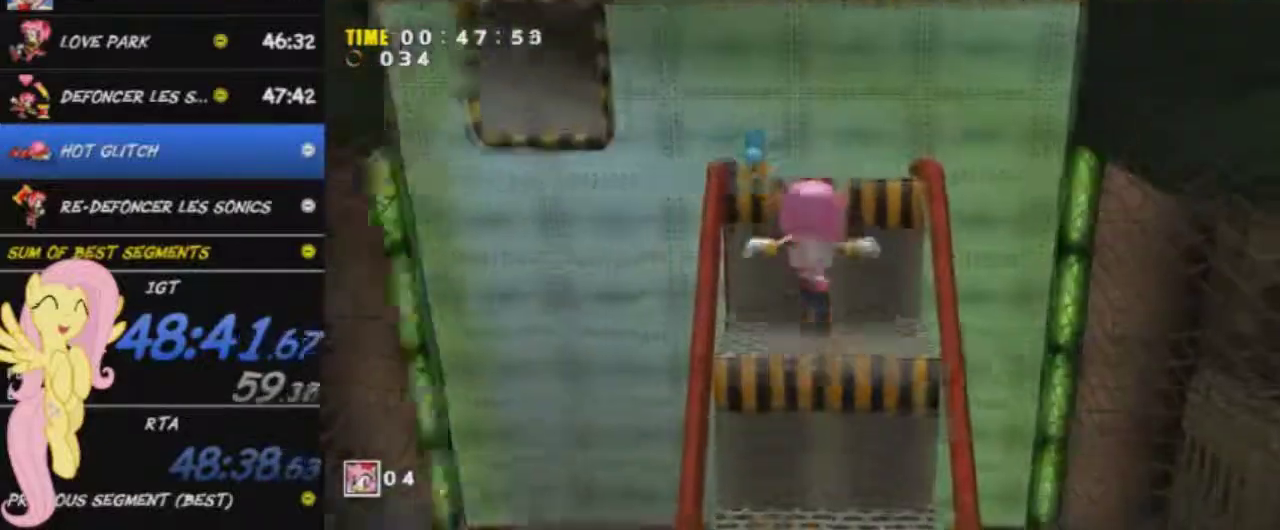
{"buttons": [], "left_stick": "up-left", "right_stick": "center", "events": [[334, "X", "up"], [334, "left_stick", "up-left"], [417, "A", "down"], [484, "A", "up"]]}
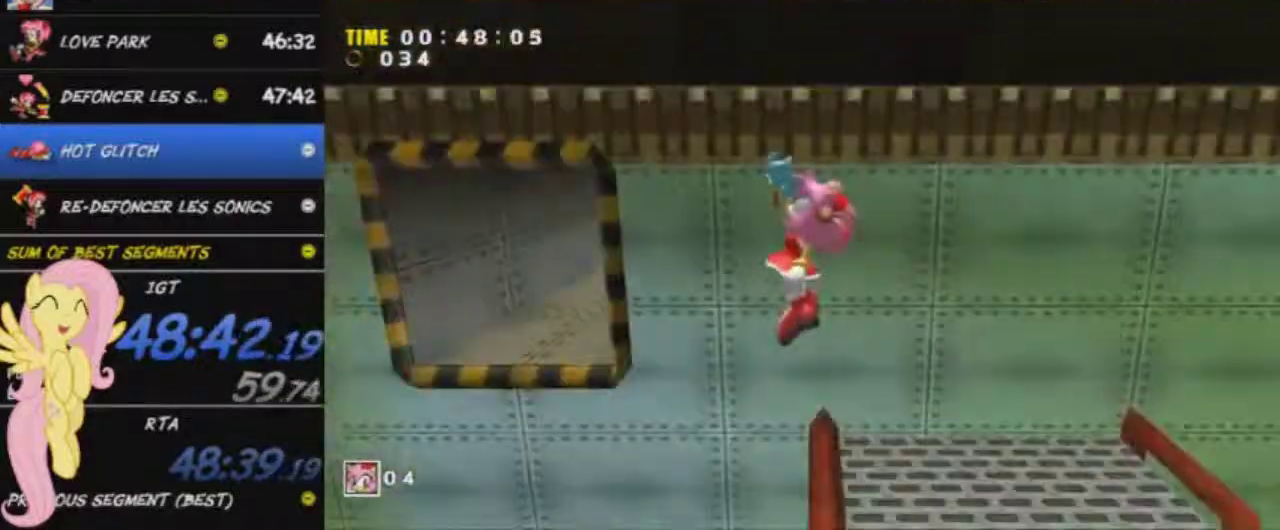
{"buttons": [], "left_stick": "up", "right_stick": "center", "events": [[400, "left_stick", "up"]]}
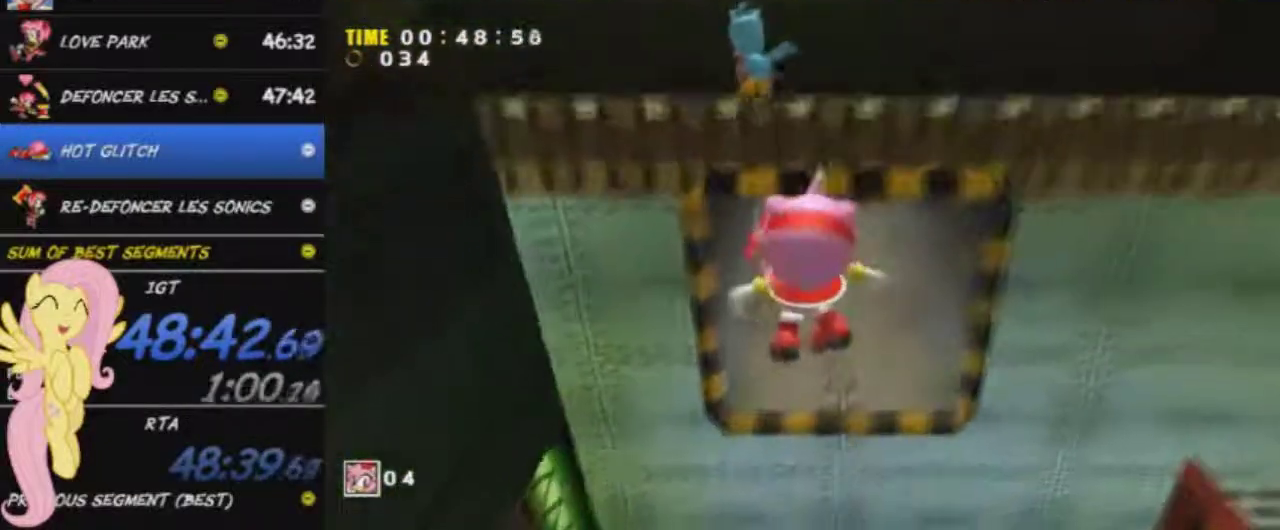
{"buttons": [], "left_stick": "up", "right_stick": "center", "events": []}
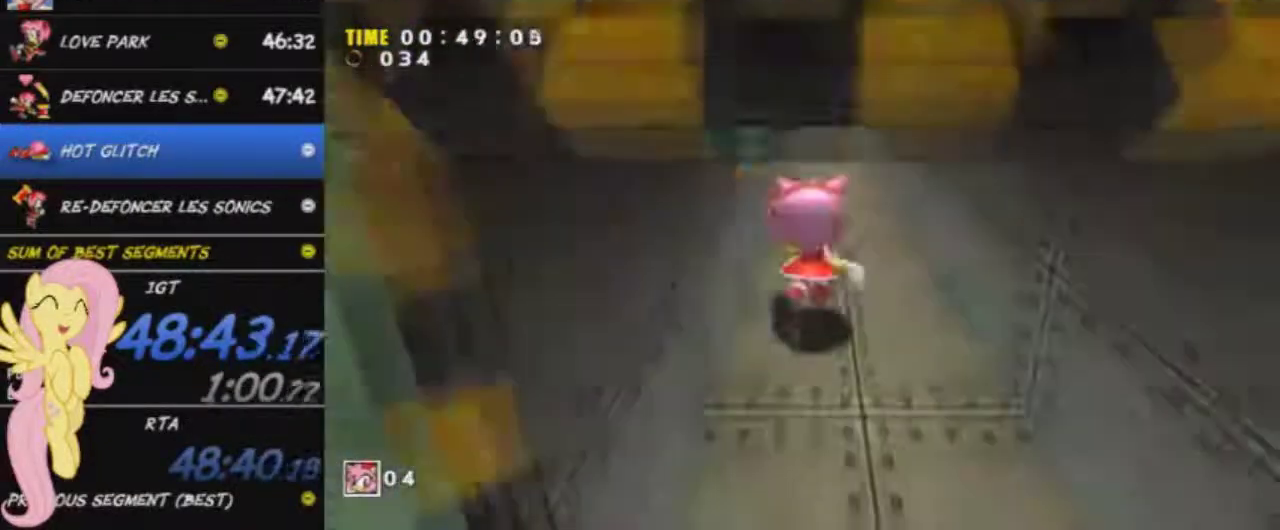
{"buttons": [], "left_stick": "up", "right_stick": "center", "events": []}
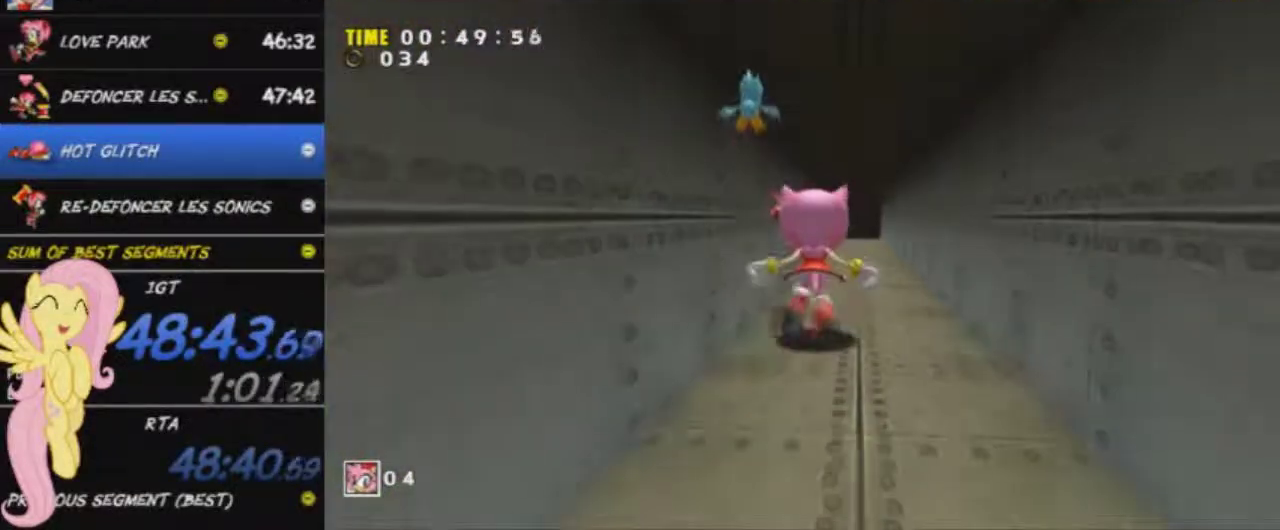
{"buttons": [], "left_stick": "up", "right_stick": "center", "events": []}
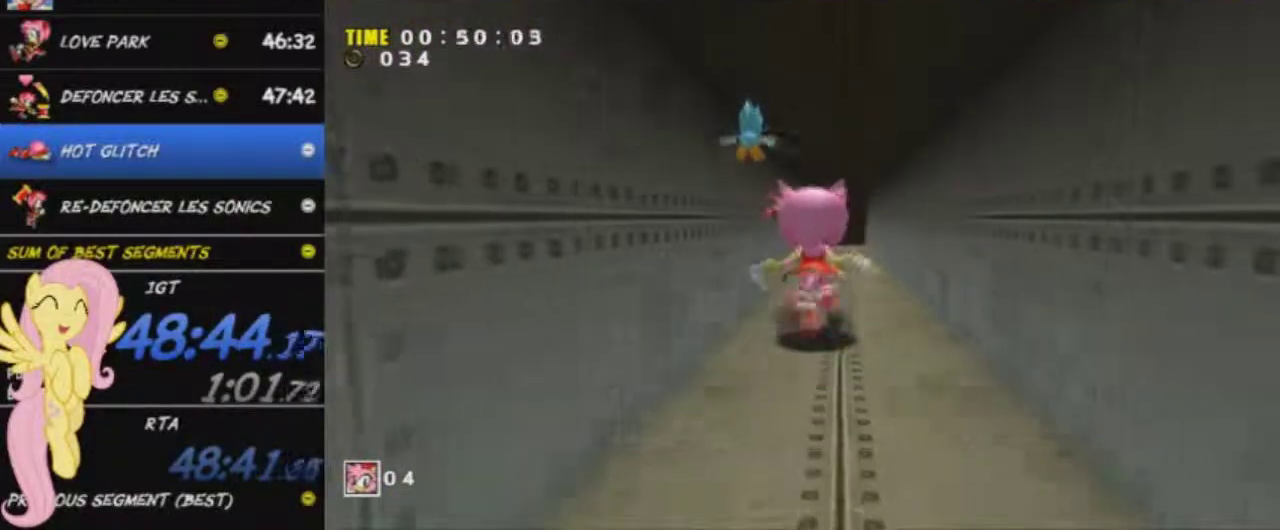
{"buttons": [], "left_stick": "up", "right_stick": "center", "events": []}
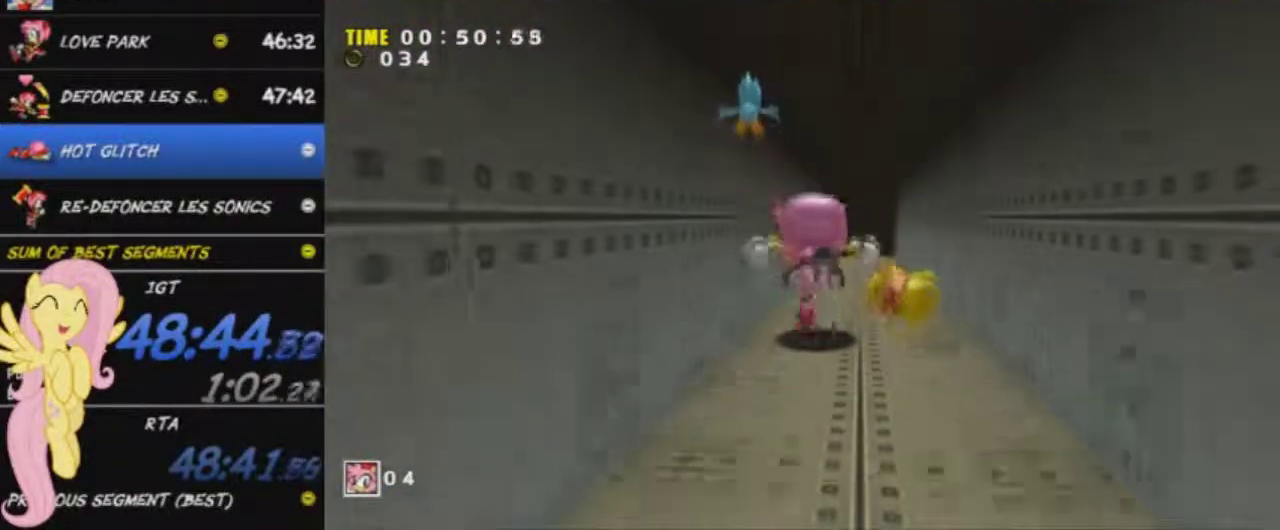
{"buttons": [], "left_stick": "up", "right_stick": "center", "events": []}
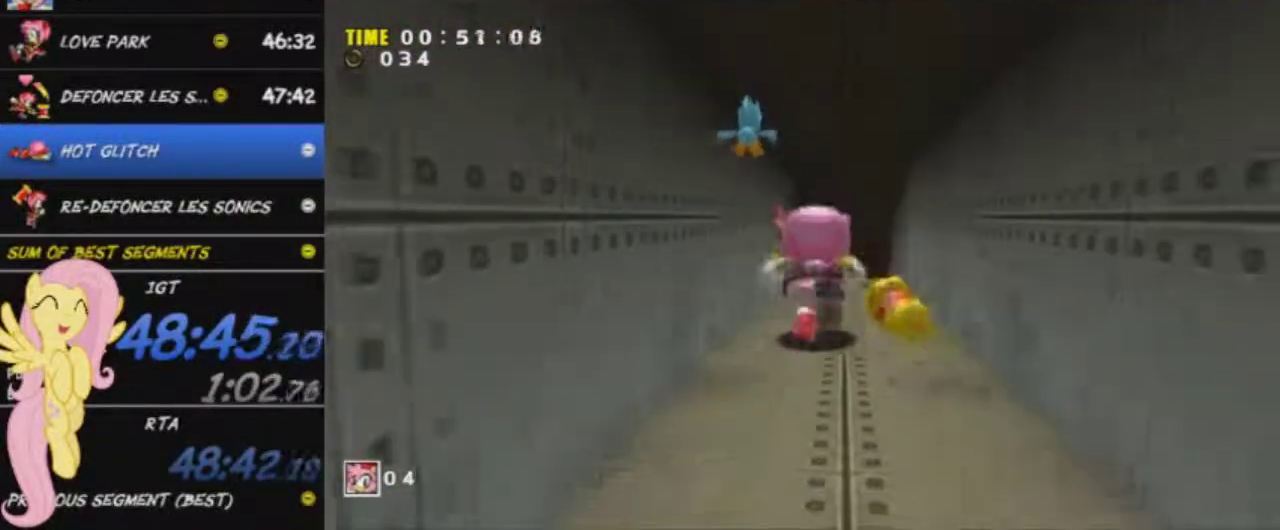
{"buttons": [], "left_stick": "up", "right_stick": "center", "events": []}
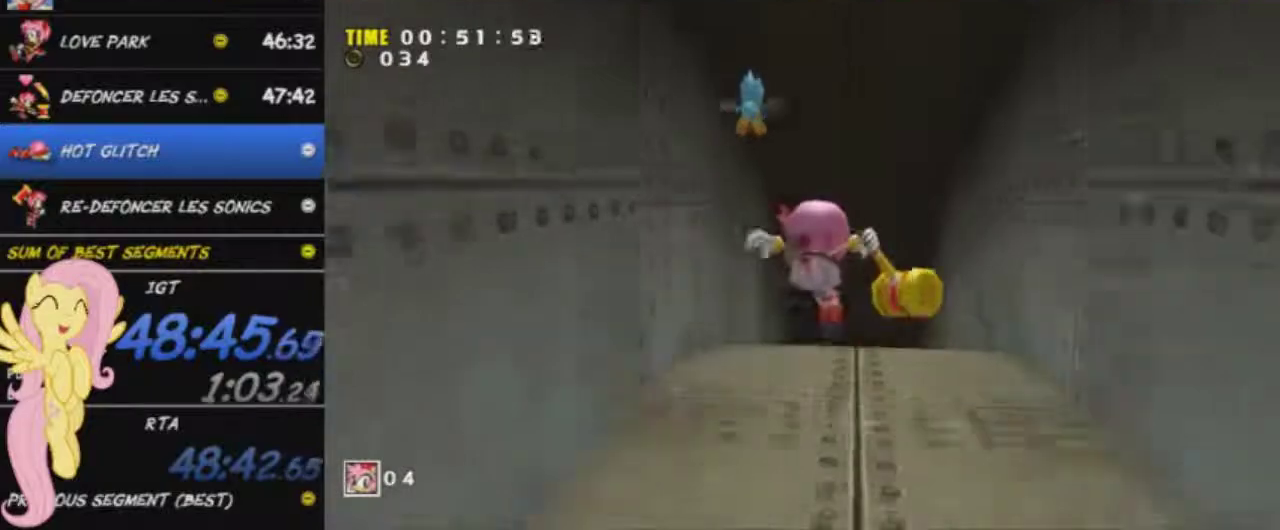
{"buttons": [], "left_stick": "up", "right_stick": "center", "events": []}
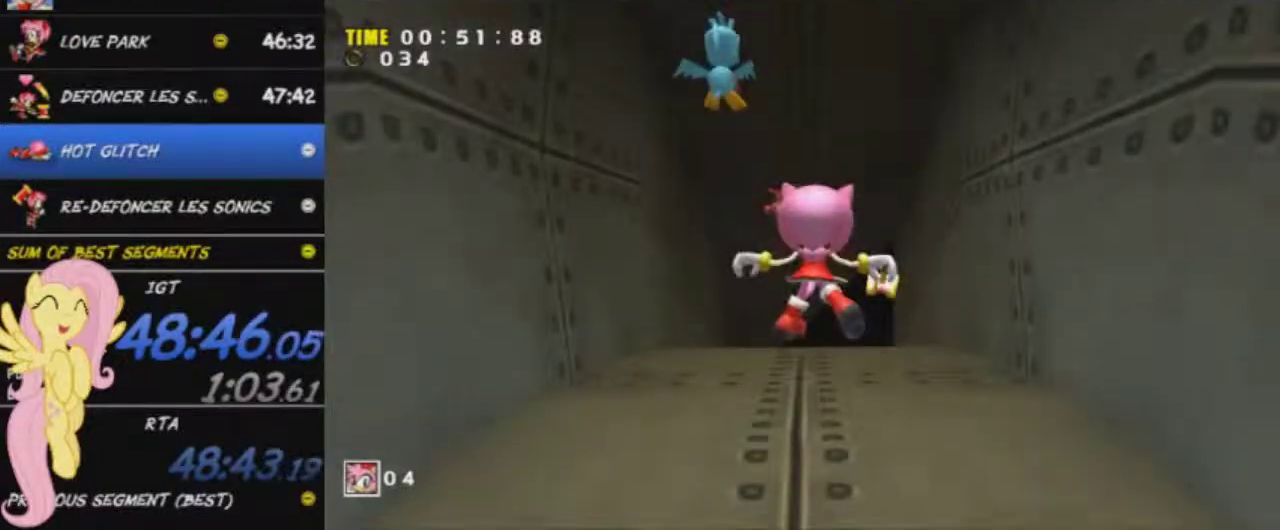
{"buttons": [], "left_stick": "up", "right_stick": "center", "events": []}
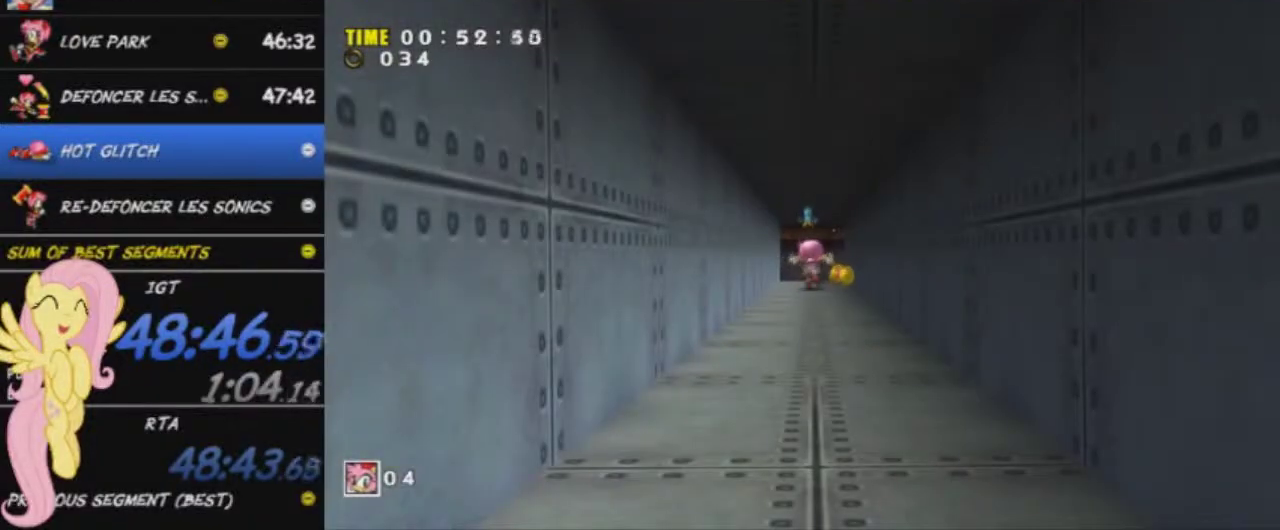
{"buttons": ["A"], "left_stick": "up", "right_stick": "center", "events": [[501, "A", "down"]]}